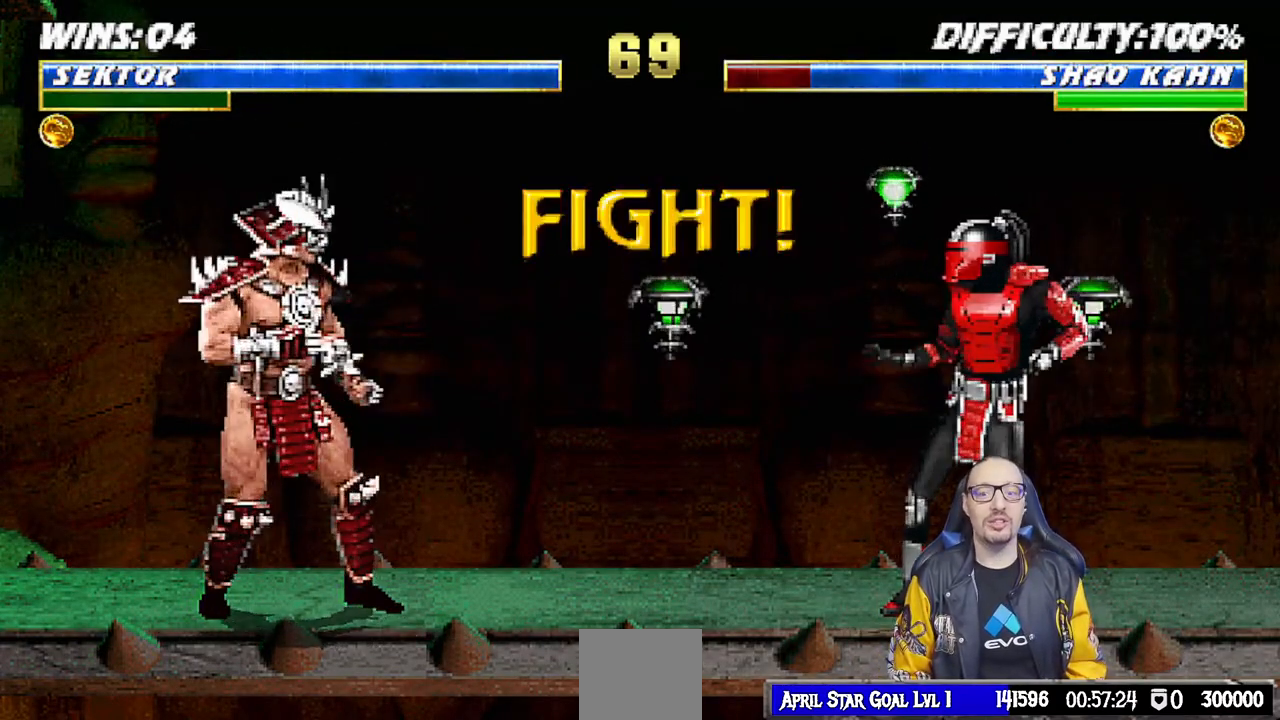
Gameplay with a controller (PlayStation layout); each line is a JSON object with the inputs held at the frame after it. "events" lists button and stick changes between this image and that frame as [ms after this image, input, new state], when the widget could be followed in between.
{"buttons": ["DPAD_UP", "DPAD_LEFT"], "left_stick": "center", "right_stick": "center", "events": [[167, "DPAD_LEFT", "down"], [183, "DPAD_UP", "down"], [333, "DPAD_UP", "up"], [350, "DPAD_LEFT", "up"], [500, "DPAD_LEFT", "down"], [500, "DPAD_UP", "down"]]}
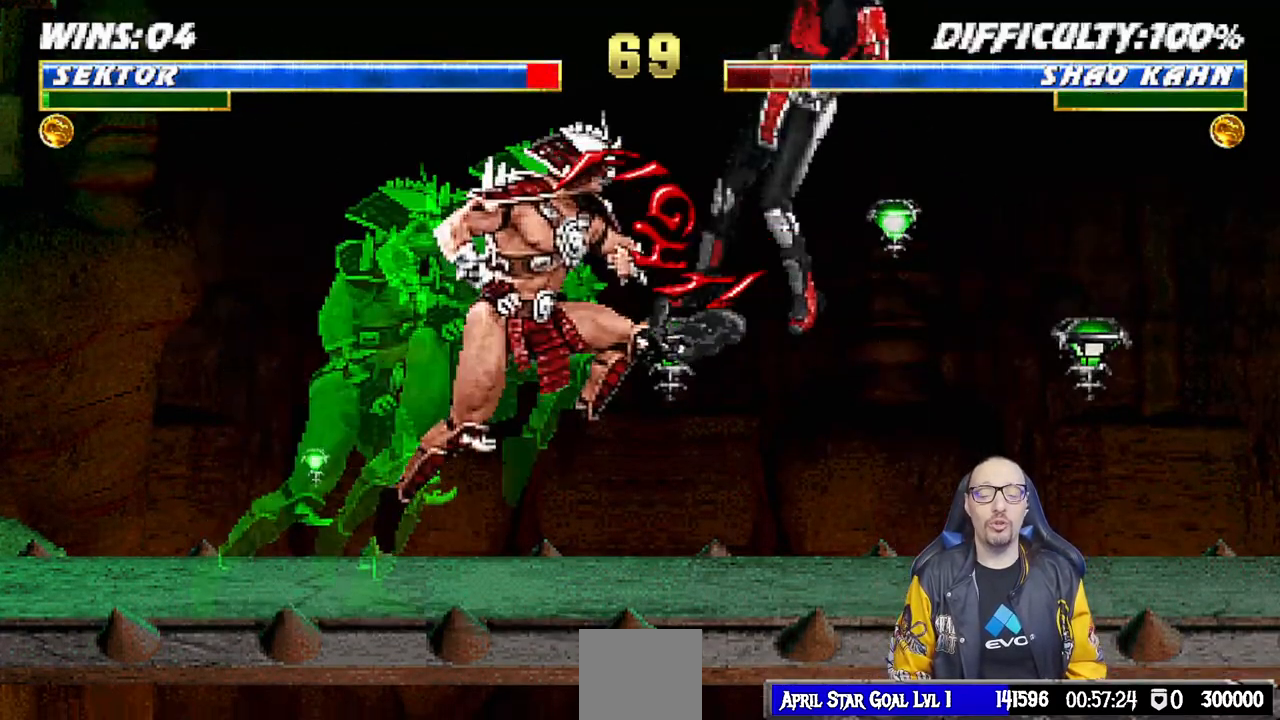
{"buttons": [], "left_stick": "center", "right_stick": "center", "events": [[117, "TRIANGLE", "down"], [233, "TRIANGLE", "up"], [267, "DPAD_UP", "up"], [300, "TRIANGLE", "down"], [333, "DPAD_LEFT", "up"], [450, "TRIANGLE", "up"]]}
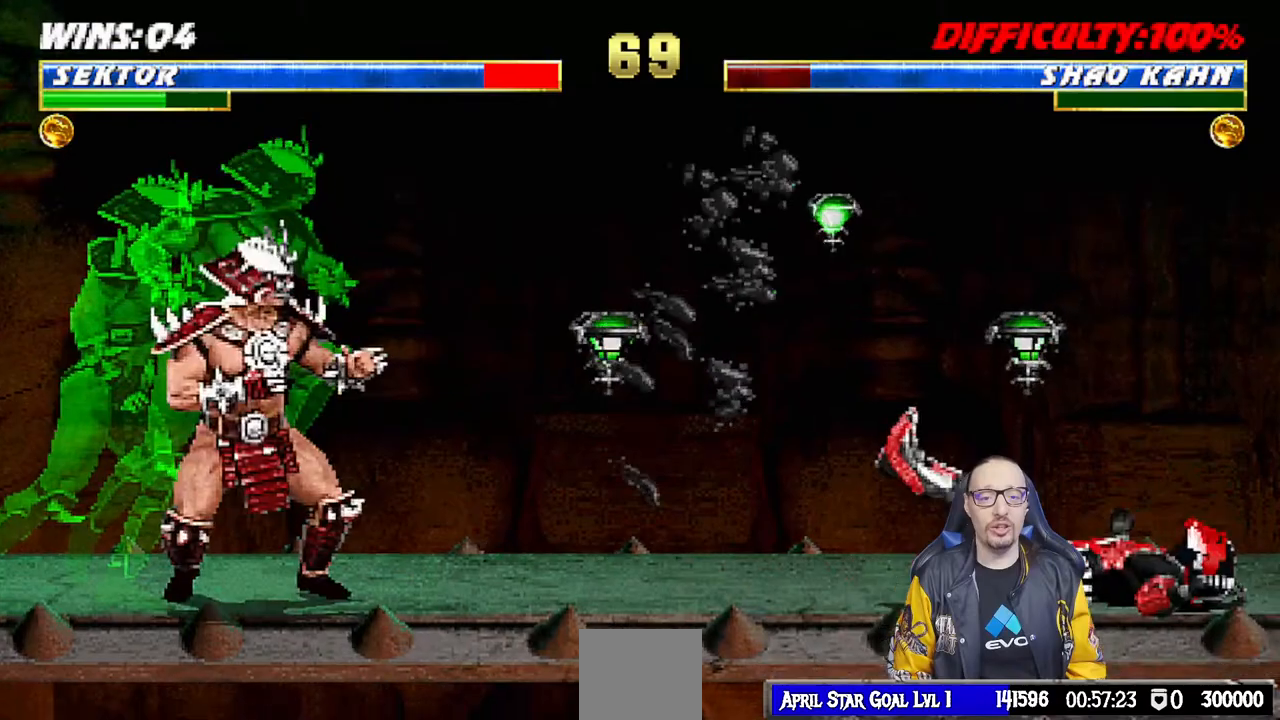
{"buttons": ["TRIANGLE", "DPAD_UP", "DPAD_RIGHT"], "left_stick": "center", "right_stick": "center", "events": [[117, "DPAD_RIGHT", "down"], [133, "DPAD_UP", "down"], [417, "TRIANGLE", "down"]]}
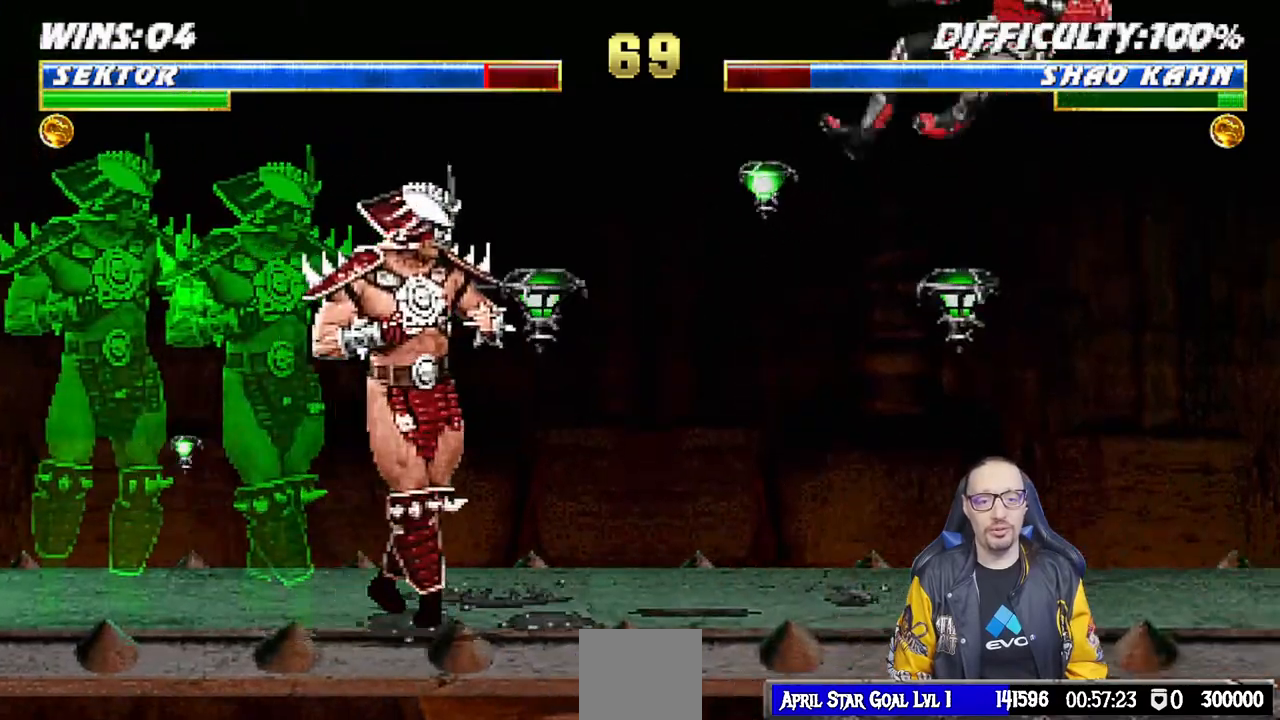
{"buttons": ["DPAD_UP", "DPAD_RIGHT"], "left_stick": "center", "right_stick": "center", "events": [[33, "DPAD_UP", "up"], [33, "TRIANGLE", "up"], [50, "DPAD_RIGHT", "up"], [67, "TRIANGLE", "down"], [217, "TRIANGLE", "up"], [383, "DPAD_RIGHT", "down"], [383, "DPAD_UP", "down"]]}
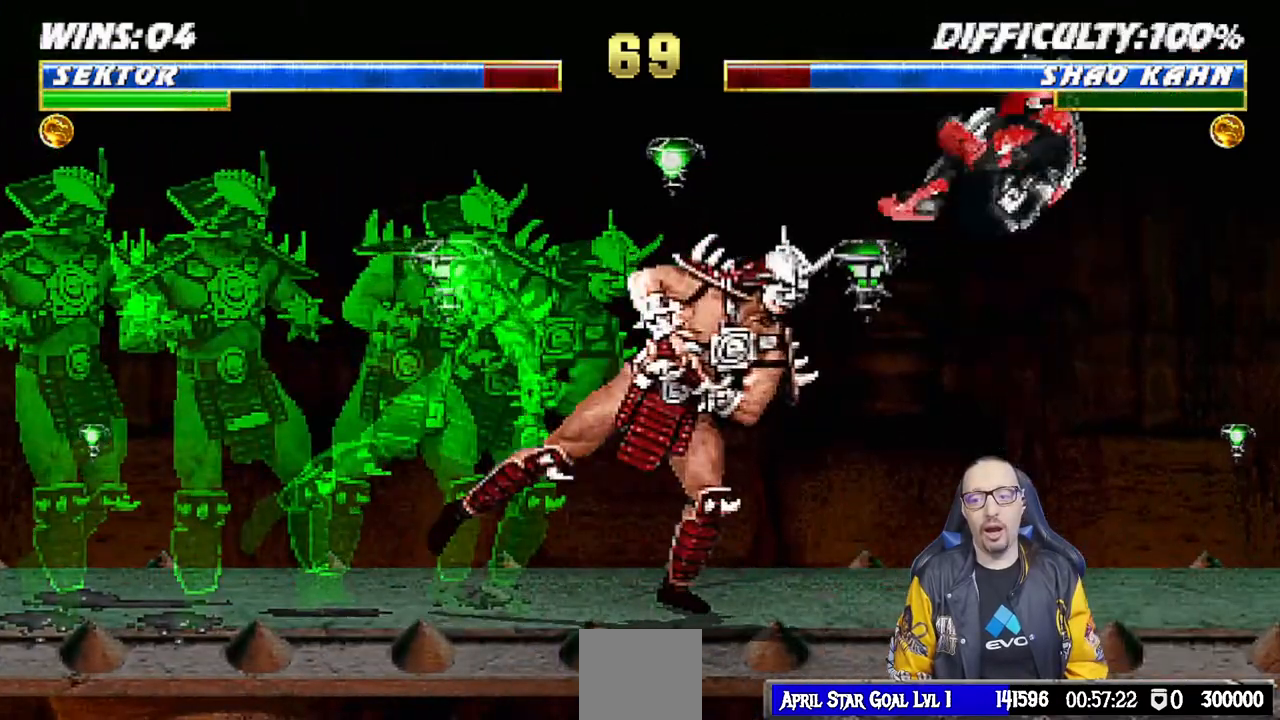
{"buttons": [], "left_stick": "center", "right_stick": "center", "events": [[33, "TRIANGLE", "down"], [133, "TRIANGLE", "up"], [183, "TRIANGLE", "down"], [200, "DPAD_UP", "up"], [217, "DPAD_RIGHT", "up"], [367, "TRIANGLE", "up"]]}
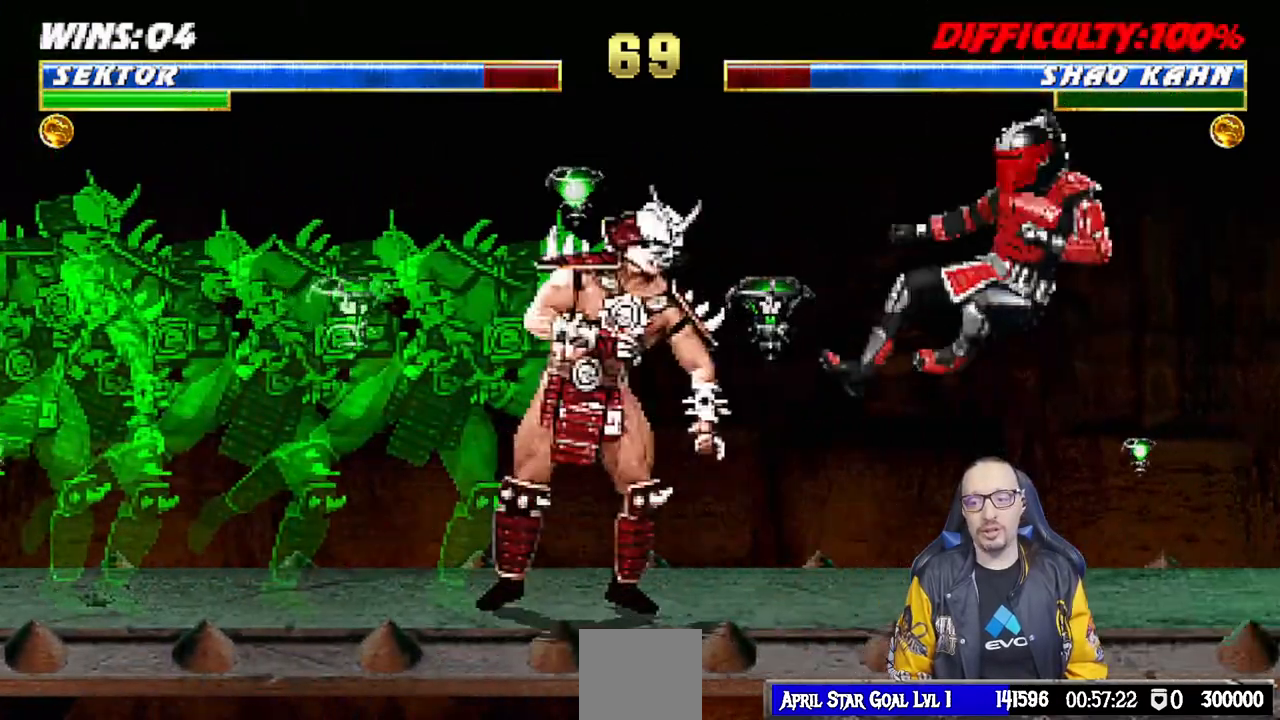
{"buttons": ["TRIANGLE"], "left_stick": "center", "right_stick": "center", "events": [[117, "DPAD_RIGHT", "down"], [150, "DPAD_UP", "down"], [250, "TRIANGLE", "down"], [350, "TRIANGLE", "up"], [400, "DPAD_UP", "up"], [417, "DPAD_RIGHT", "up"], [417, "TRIANGLE", "down"]]}
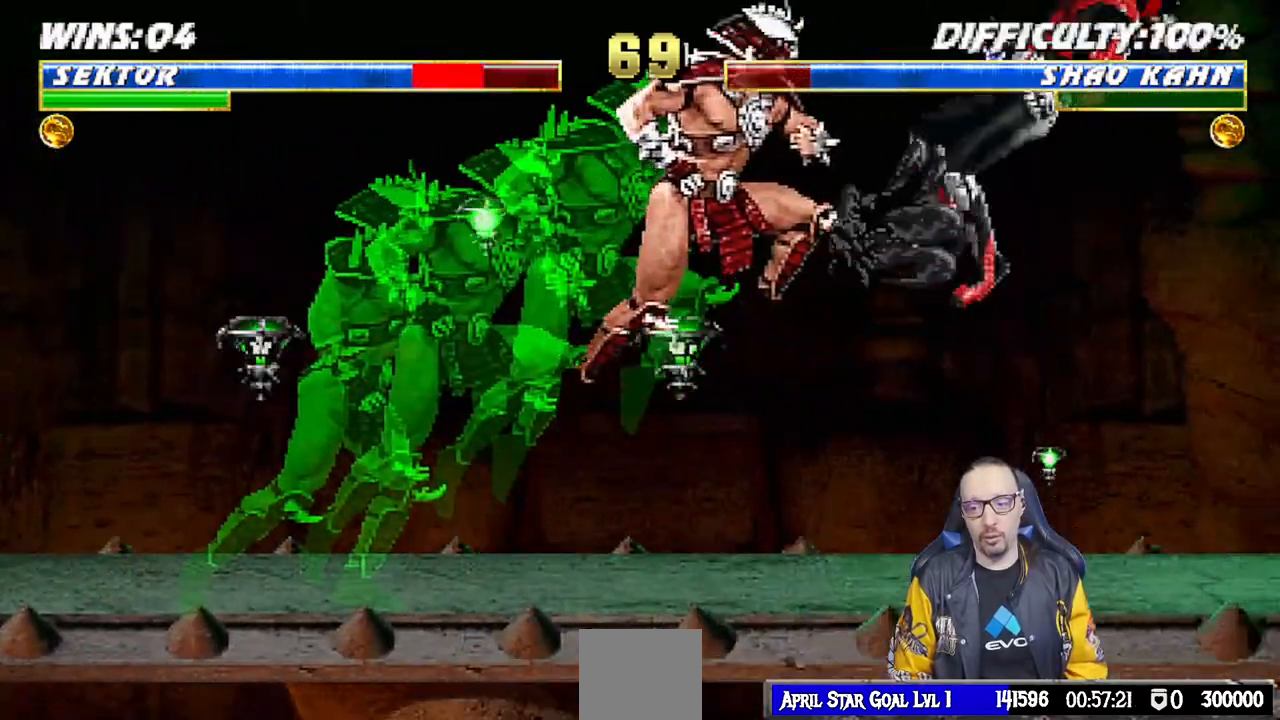
{"buttons": ["R1", "DPAD_RIGHT"], "left_stick": "center", "right_stick": "center"}
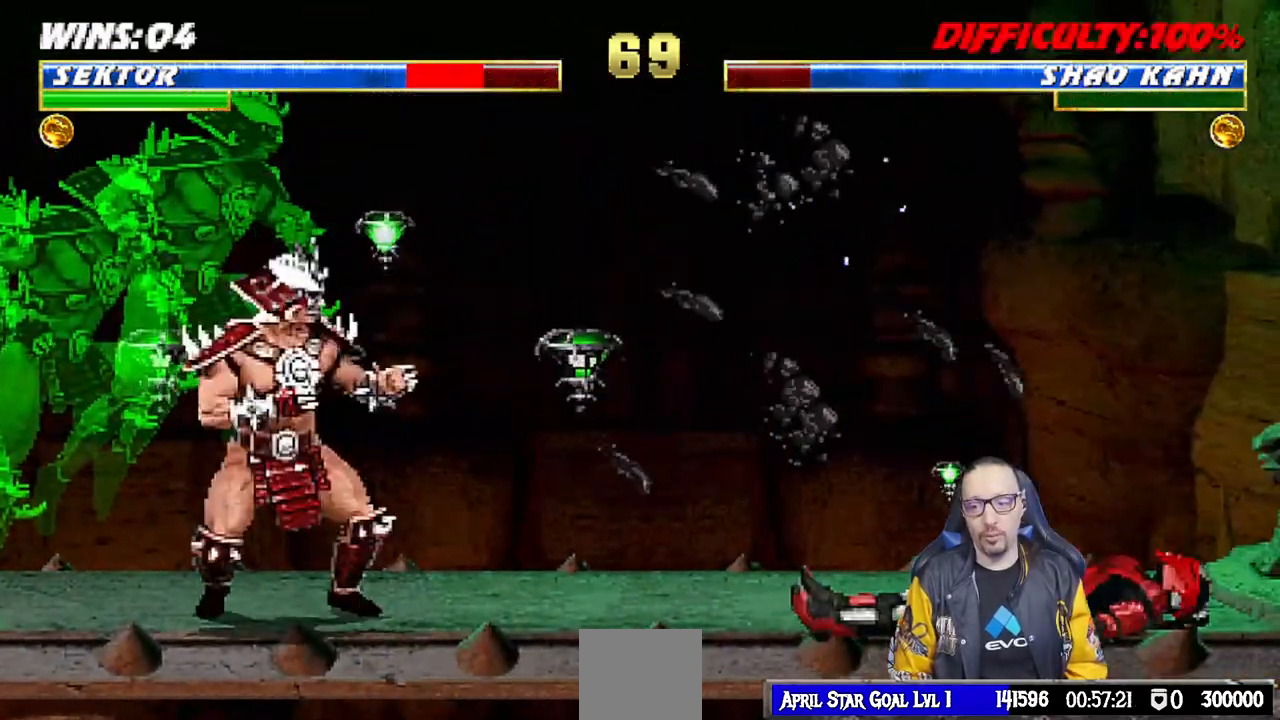
{"buttons": [], "left_stick": "center", "right_stick": "center", "events": [[17, "DPAD_RIGHT", "up"], [450, "R1", "up"]]}
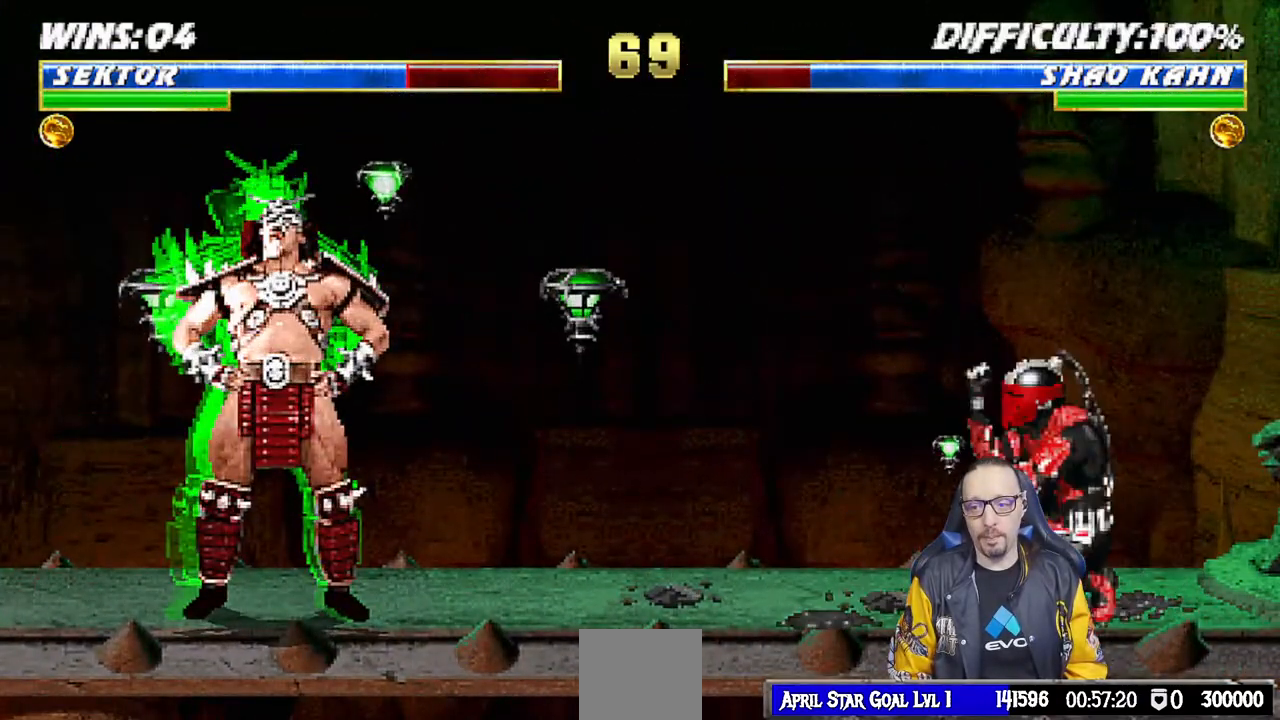
{"buttons": ["L1", "DPAD_LEFT"], "left_stick": "center", "right_stick": "center", "events": [[100, "DPAD_LEFT", "down"], [200, "L1", "down"], [317, "DPAD_UP", "down"], [483, "DPAD_UP", "up"]]}
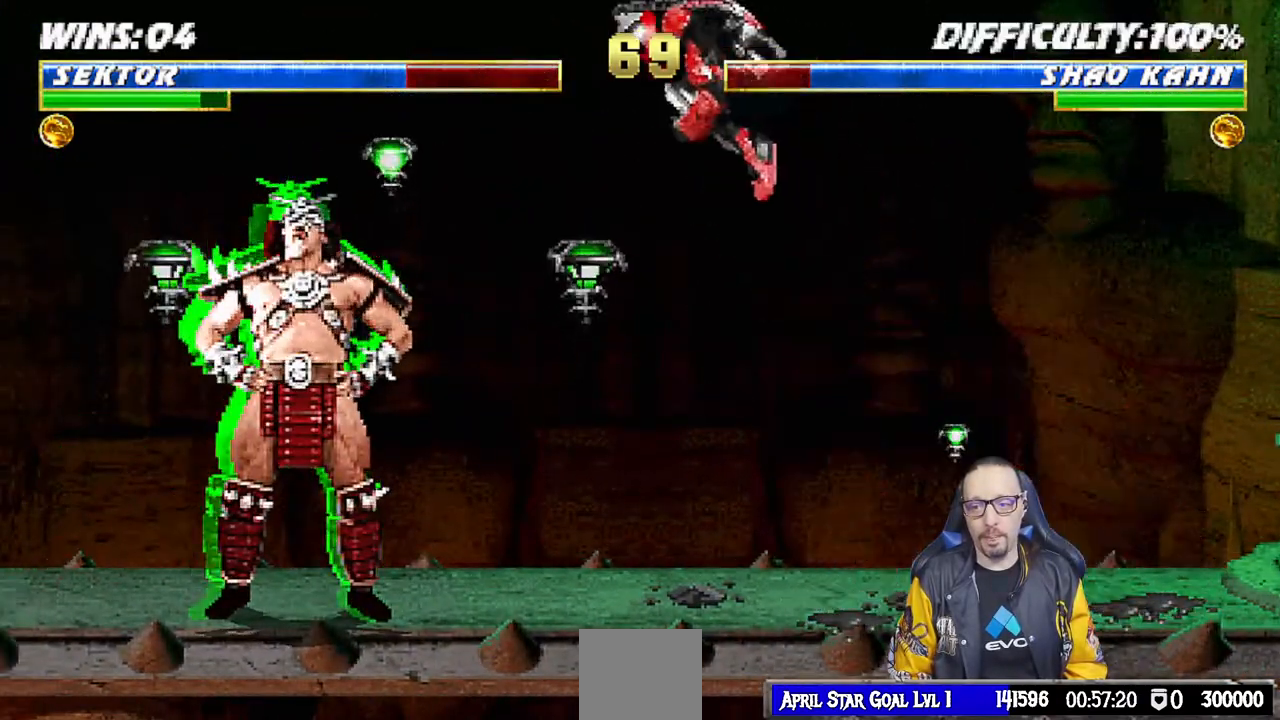
{"buttons": ["DPAD_DOWN"], "left_stick": "center", "right_stick": "center", "events": [[33, "DPAD_LEFT", "up"], [150, "DPAD_DOWN", "down"], [233, "L1", "up"], [233, "SQUARE", "down"], [300, "SQUARE", "up"], [383, "SQUARE", "down"], [450, "SQUARE", "up"]]}
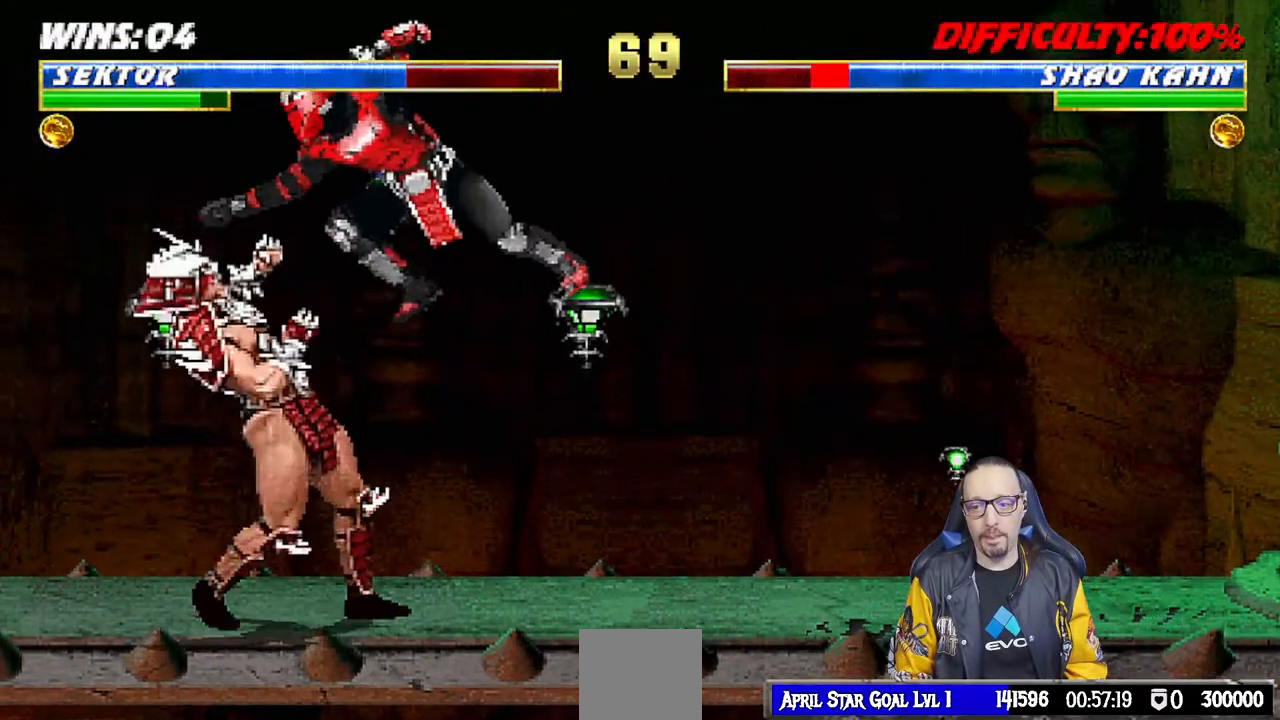
{"buttons": ["DPAD_DOWN"], "left_stick": "center", "right_stick": "center", "events": [[67, "SQUARE", "down"], [100, "SQUARE", "up"], [167, "SQUARE", "down"], [250, "CROSS", "down"], [250, "SQUARE", "up"], [333, "CROSS", "up"], [400, "CROSS", "down"], [500, "CROSS", "up"]]}
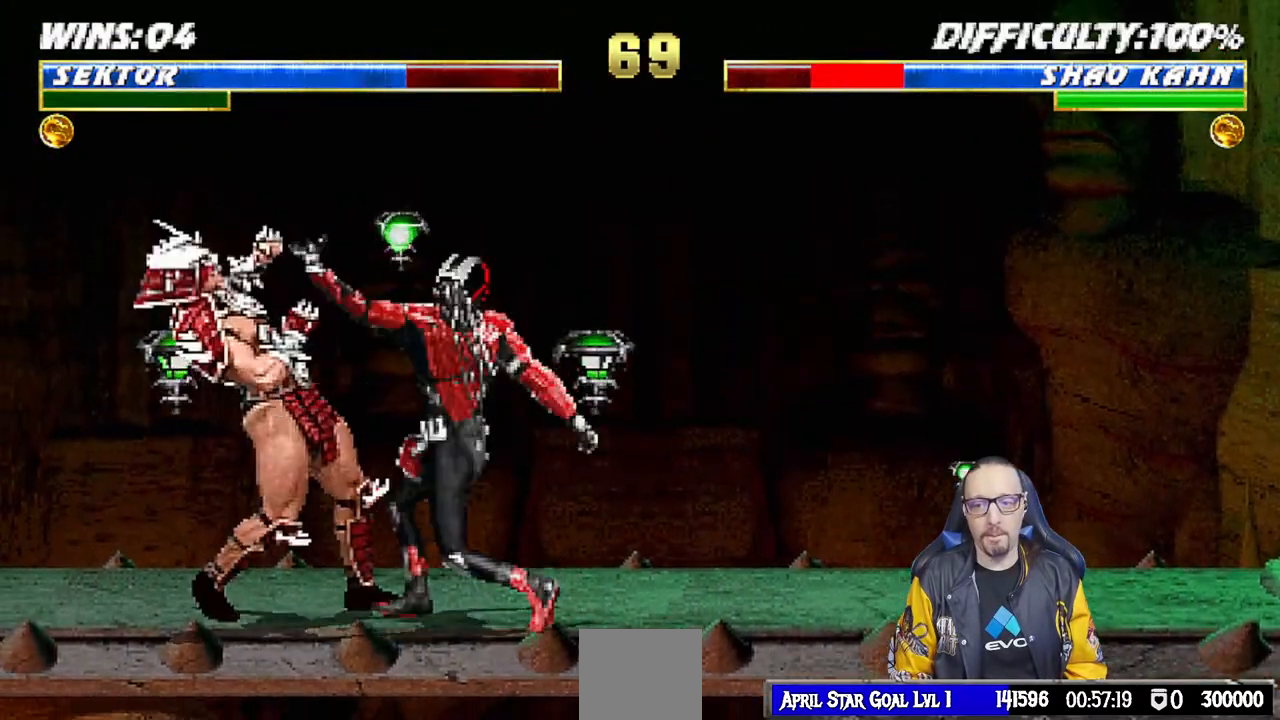
{"buttons": [], "left_stick": "center", "right_stick": "center", "events": [[33, "CROSS", "down"], [133, "CROSS", "up"], [183, "CROSS", "down"], [300, "DPAD_DOWN", "up"], [350, "CROSS", "up"]]}
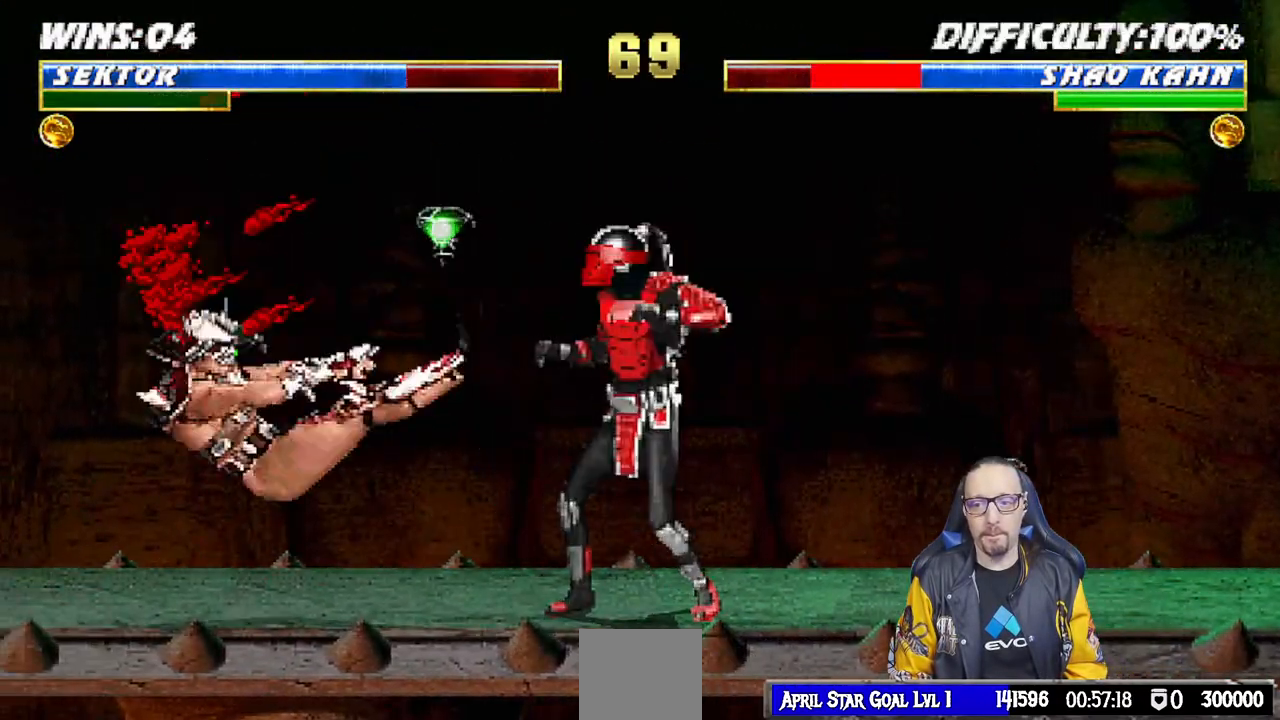
{"buttons": ["L1", "DPAD_RIGHT"], "left_stick": "center", "right_stick": "center", "events": [[50, "DPAD_LEFT", "down"], [350, "DPAD_UP", "down"], [350, "L1", "down"], [400, "DPAD_LEFT", "up"], [433, "DPAD_RIGHT", "down"], [467, "DPAD_UP", "up"]]}
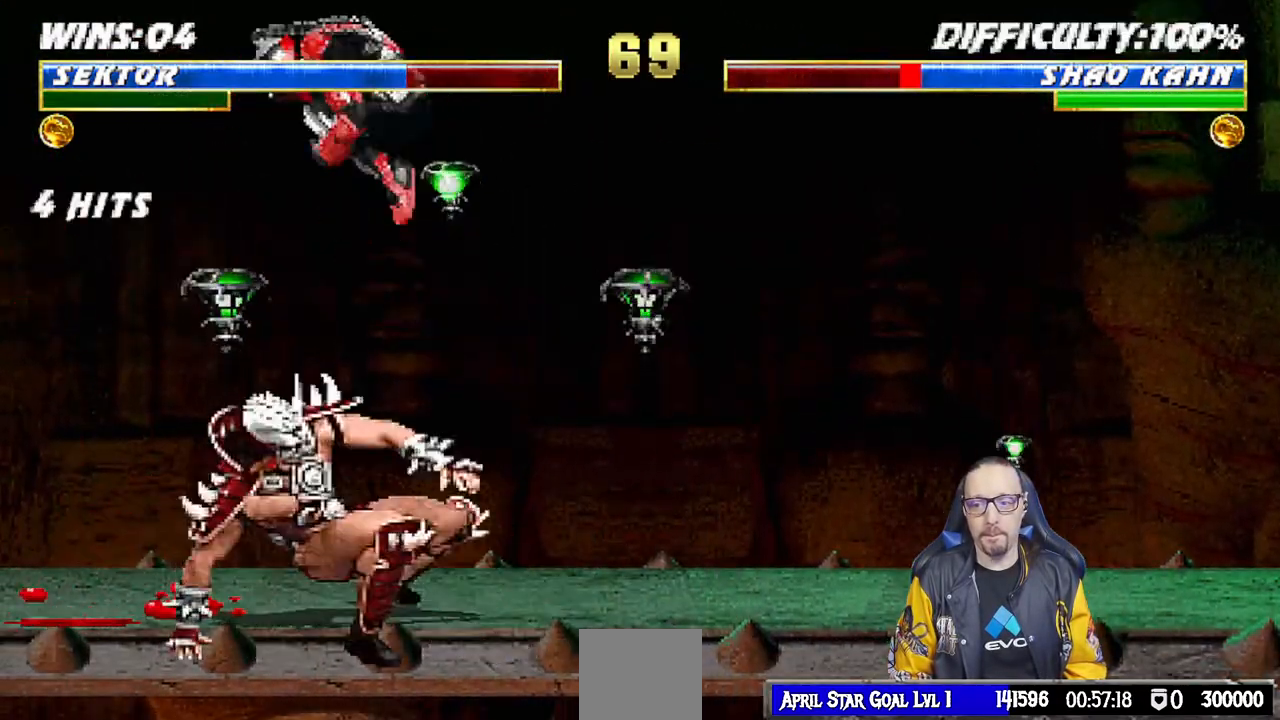
{"buttons": ["DPAD_DOWN"], "left_stick": "center", "right_stick": "center", "events": [[133, "DPAD_RIGHT", "up"], [217, "L1", "up"], [250, "DPAD_DOWN", "down"], [283, "SQUARE", "down"], [367, "SQUARE", "up"], [450, "SQUARE", "down"], [500, "SQUARE", "up"]]}
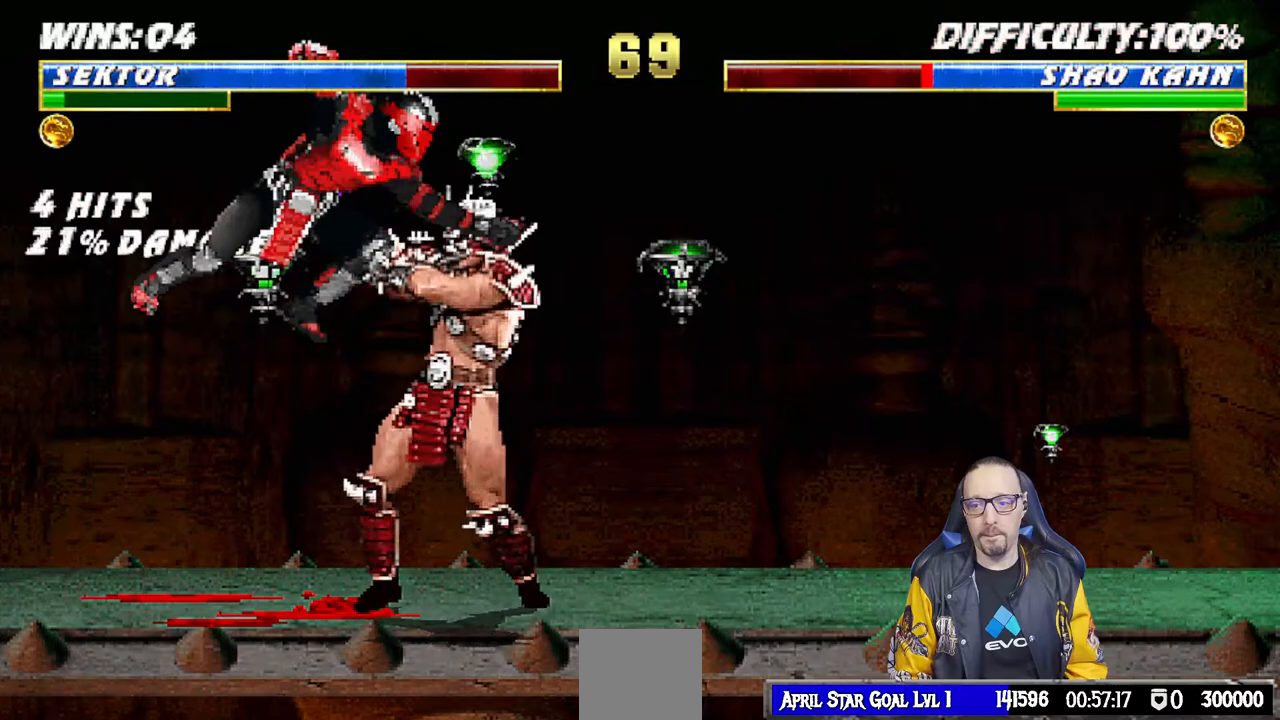
{"buttons": ["R1", "DPAD_DOWN"], "left_stick": "center", "right_stick": "center", "events": [[100, "SQUARE", "down"], [233, "CROSS", "down"], [233, "SQUARE", "up"], [417, "R1", "down"], [467, "CROSS", "up"]]}
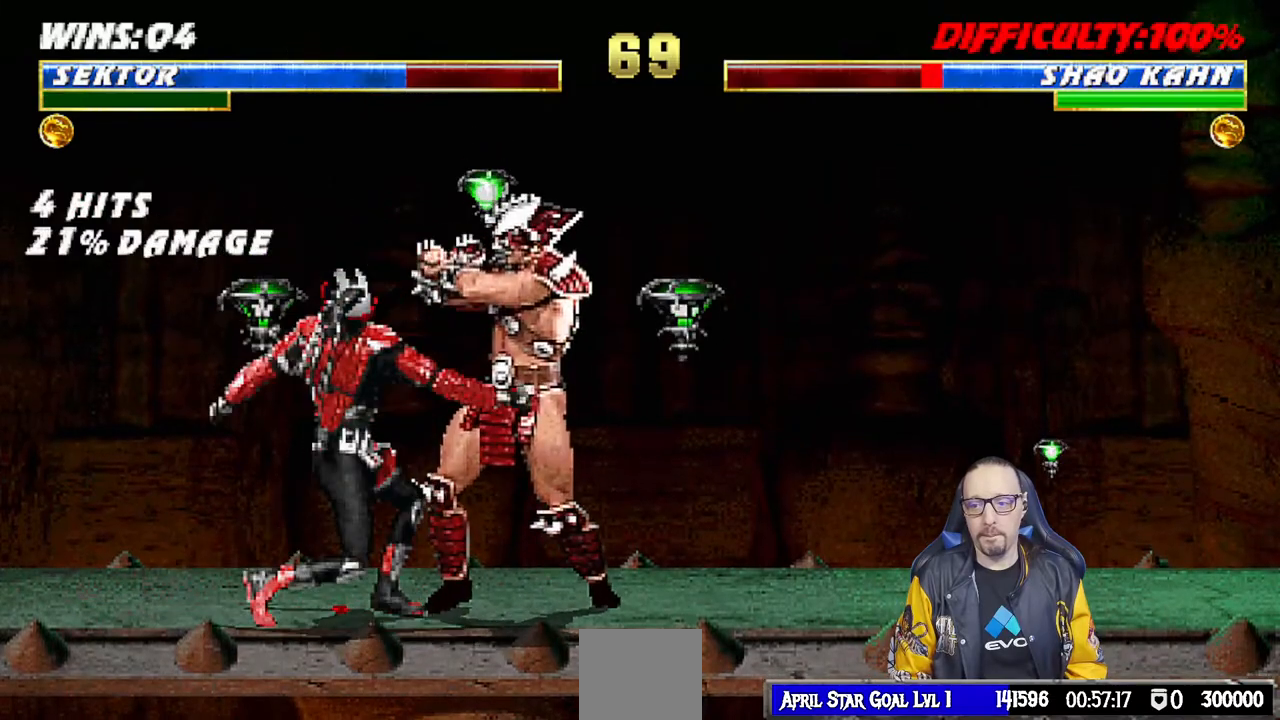
{"buttons": [], "left_stick": "center", "right_stick": "center", "events": [[100, "DPAD_DOWN", "up"], [417, "R1", "up"]]}
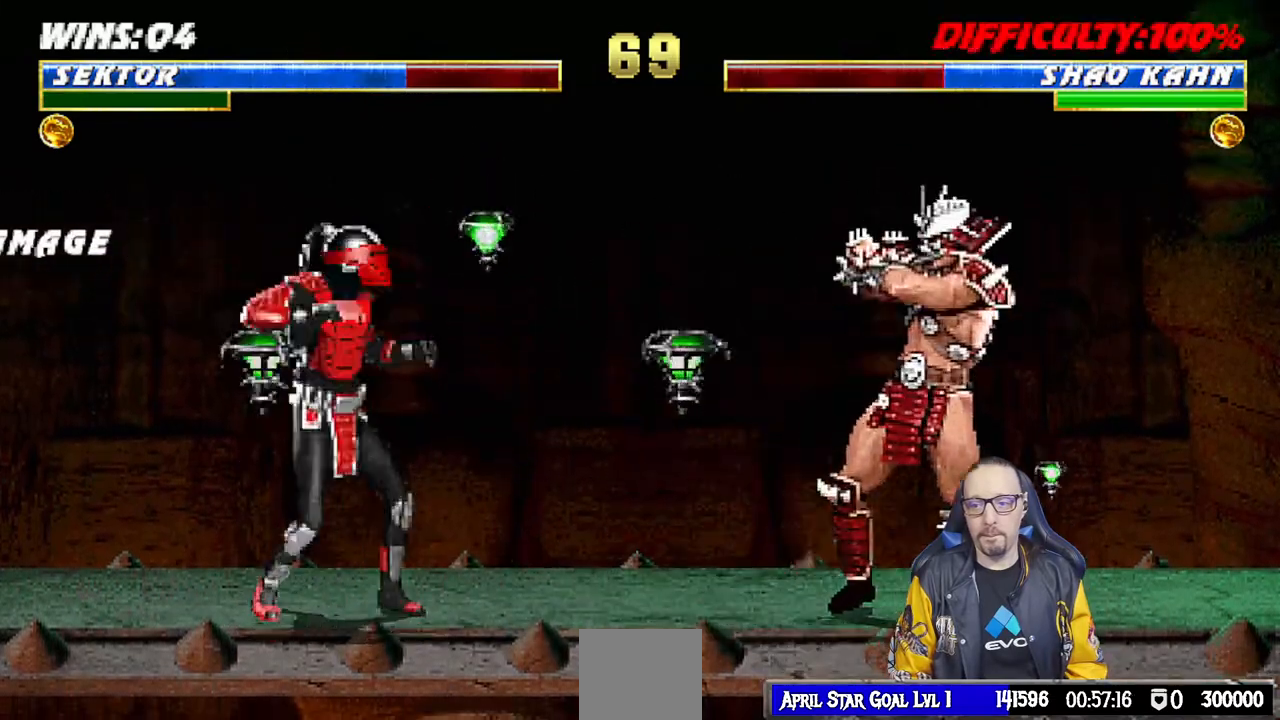
{"buttons": ["TRIANGLE"], "left_stick": "center", "right_stick": "center", "events": [[33, "DPAD_LEFT", "down"], [67, "DPAD_UP", "down"], [250, "TRIANGLE", "down"], [350, "DPAD_LEFT", "up"], [350, "DPAD_UP", "up"], [350, "TRIANGLE", "up"], [400, "TRIANGLE", "down"]]}
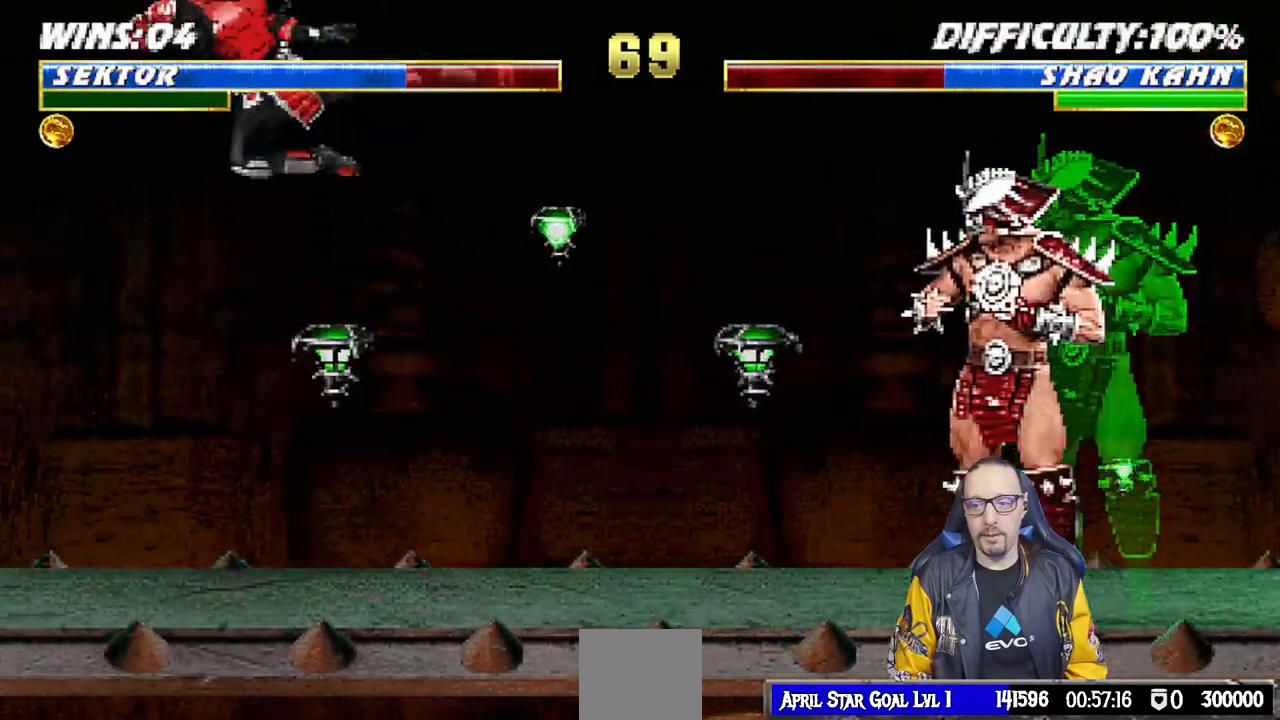
{"buttons": ["TRIANGLE", "DPAD_UP", "DPAD_LEFT"], "left_stick": "center", "right_stick": "center", "events": [[33, "TRIANGLE", "up"], [300, "DPAD_LEFT", "down"], [333, "DPAD_UP", "down"], [400, "TRIANGLE", "down"]]}
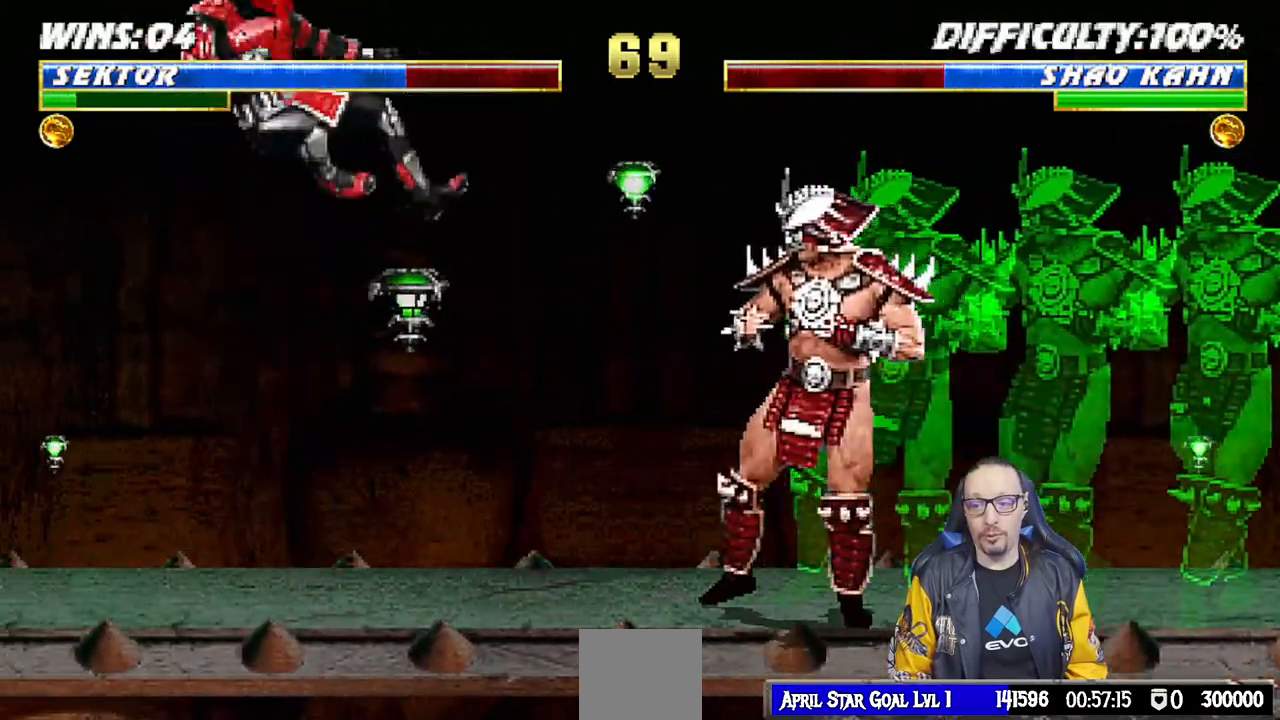
{"buttons": [], "left_stick": "center", "right_stick": "center", "events": [[17, "TRIANGLE", "up"], [33, "DPAD_LEFT", "up"], [33, "DPAD_UP", "up"], [67, "TRIANGLE", "down"], [217, "TRIANGLE", "up"]]}
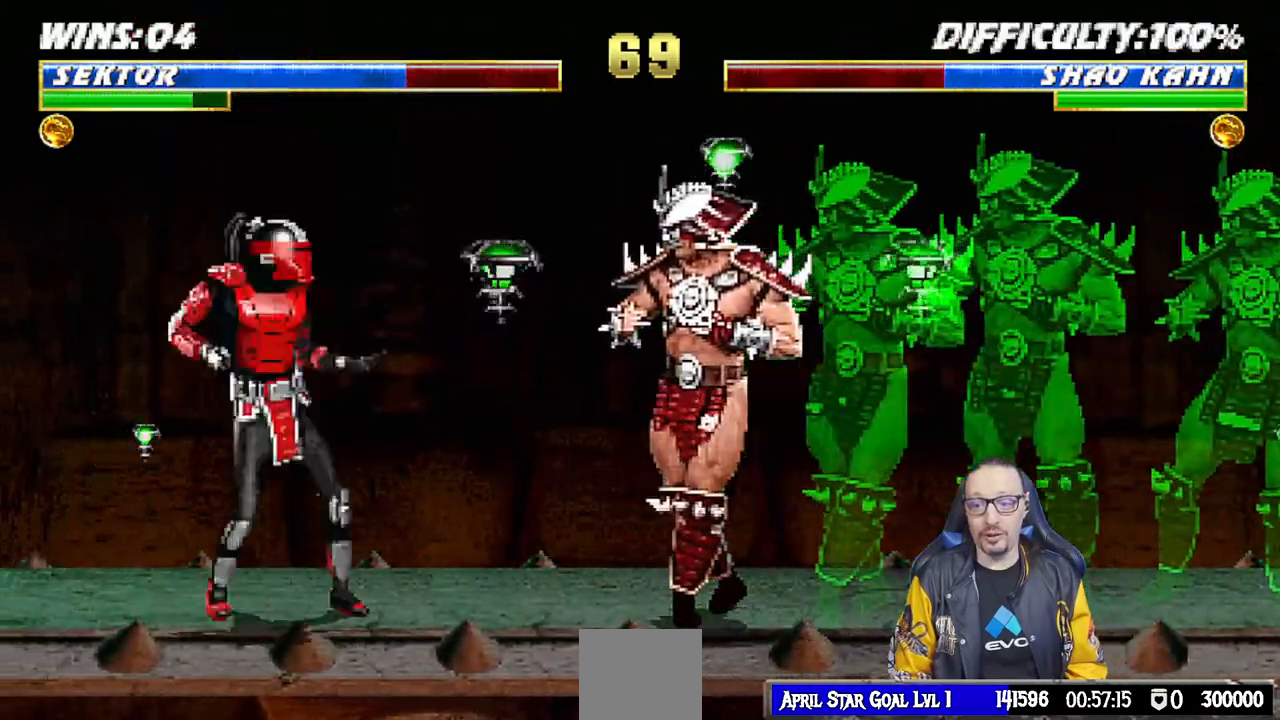
{"buttons": [], "left_stick": "center", "right_stick": "center", "events": [[17, "DPAD_LEFT", "down"], [17, "DPAD_UP", "down"], [67, "TRIANGLE", "down"], [183, "DPAD_UP", "up"], [200, "DPAD_LEFT", "up"], [383, "TRIANGLE", "up"]]}
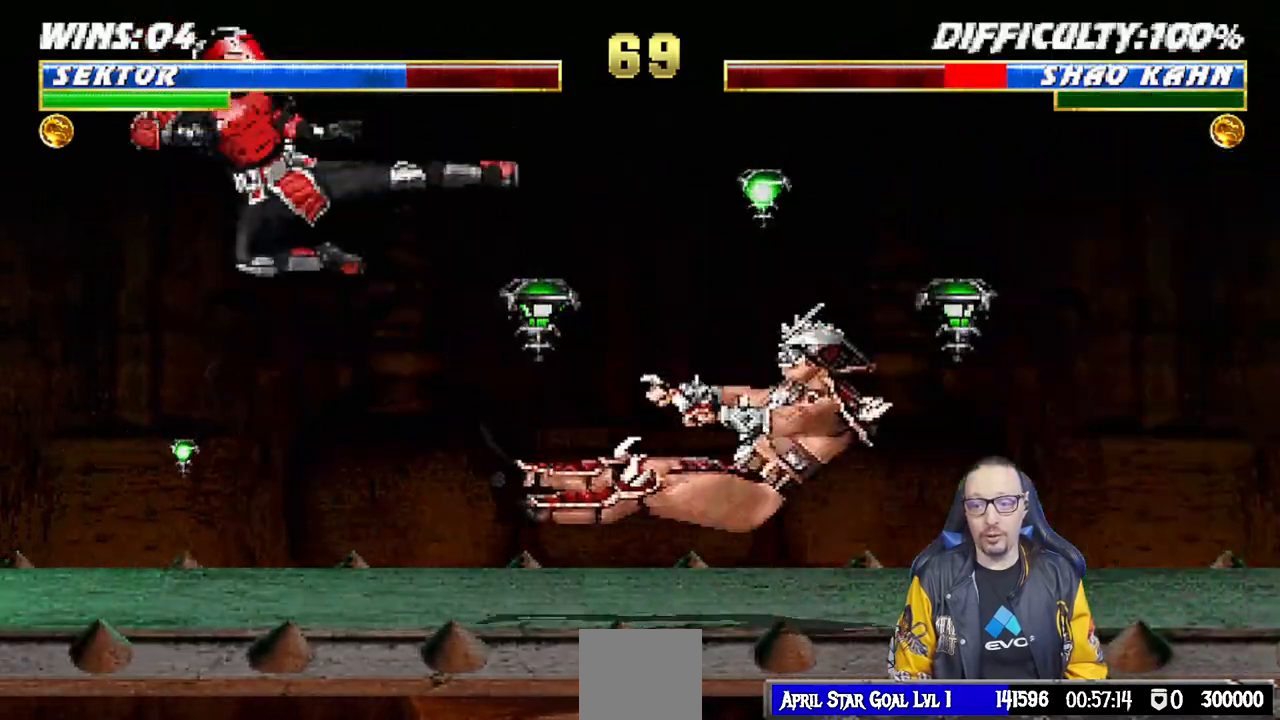
{"buttons": ["DPAD_UP", "DPAD_RIGHT"], "left_stick": "center", "right_stick": "center", "events": [[117, "DPAD_RIGHT", "down"], [383, "DPAD_UP", "down"]]}
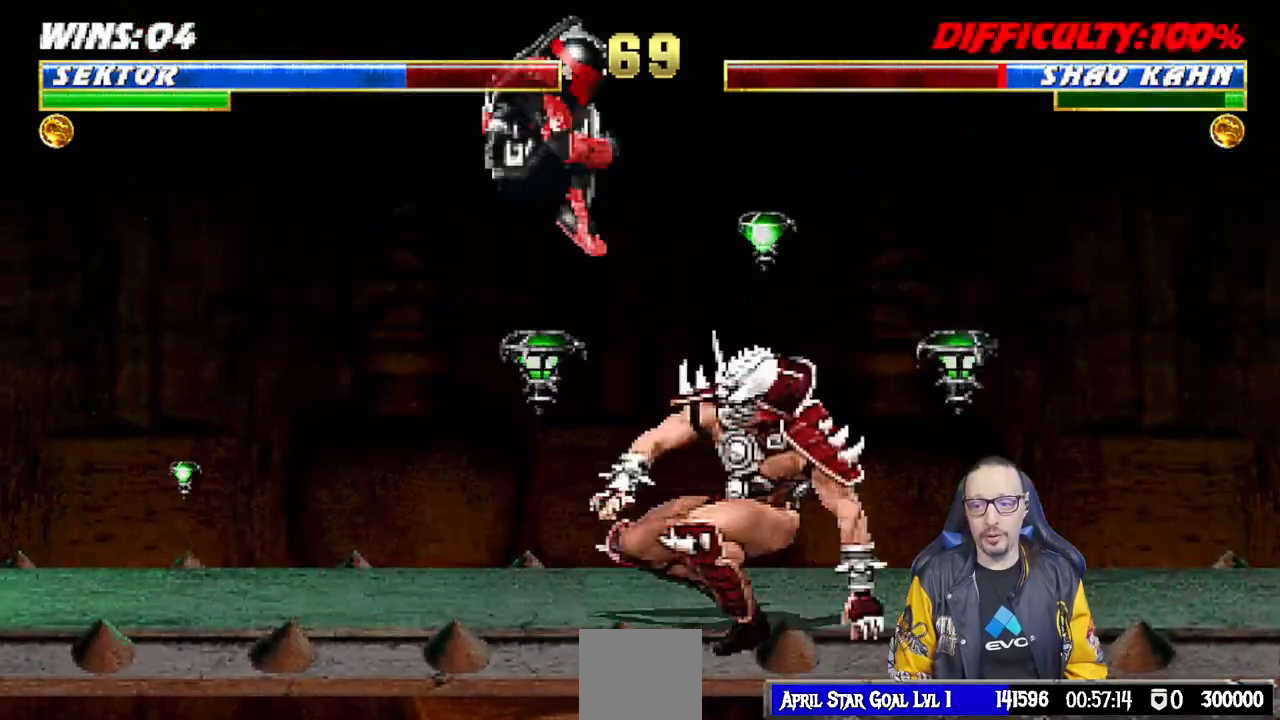
{"buttons": ["SQUARE"], "left_stick": "center", "right_stick": "center", "events": [[133, "DPAD_RIGHT", "up"], [167, "DPAD_UP", "up"], [200, "DPAD_LEFT", "down"], [350, "SQUARE", "down"], [400, "SQUARE", "up"], [450, "DPAD_LEFT", "up"], [500, "SQUARE", "down"]]}
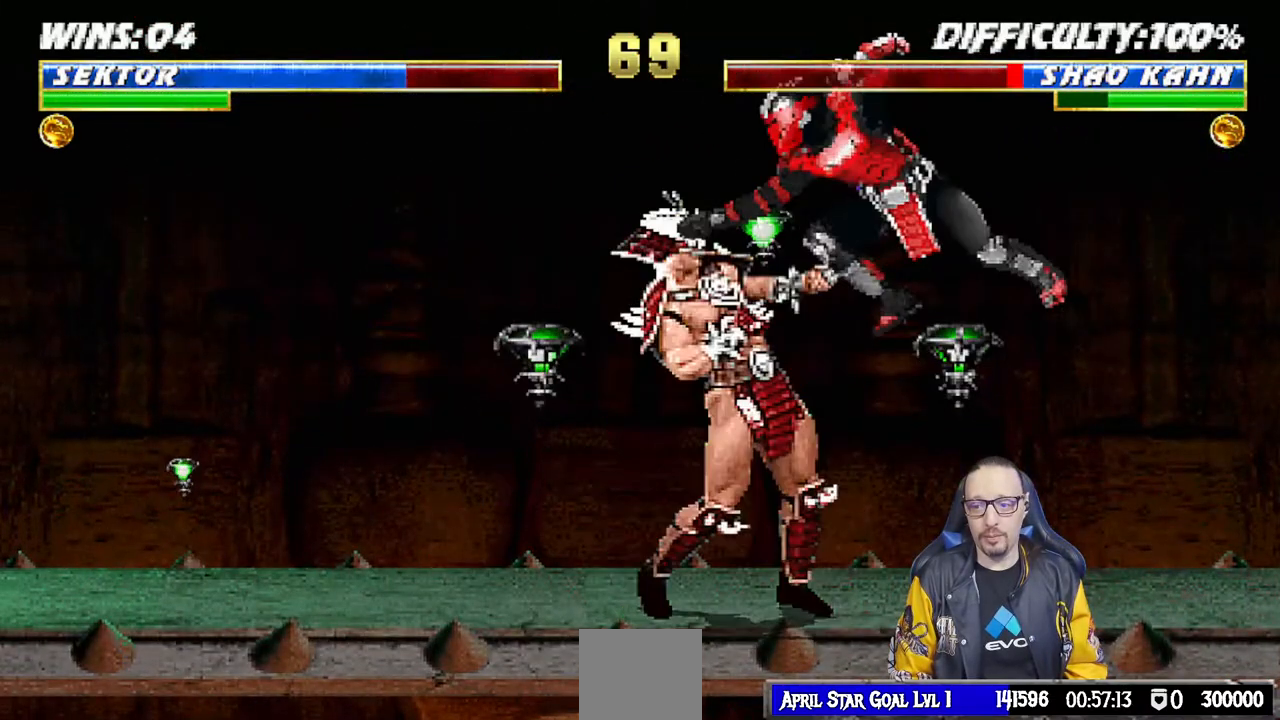
{"buttons": ["CROSS", "DPAD_DOWN"], "left_stick": "center", "right_stick": "center", "events": [[17, "DPAD_DOWN", "down"], [67, "SQUARE", "up"], [150, "SQUARE", "down"], [200, "SQUARE", "up"], [267, "SQUARE", "down"], [333, "CROSS", "down"], [350, "SQUARE", "up"], [400, "CROSS", "up"], [483, "CROSS", "down"]]}
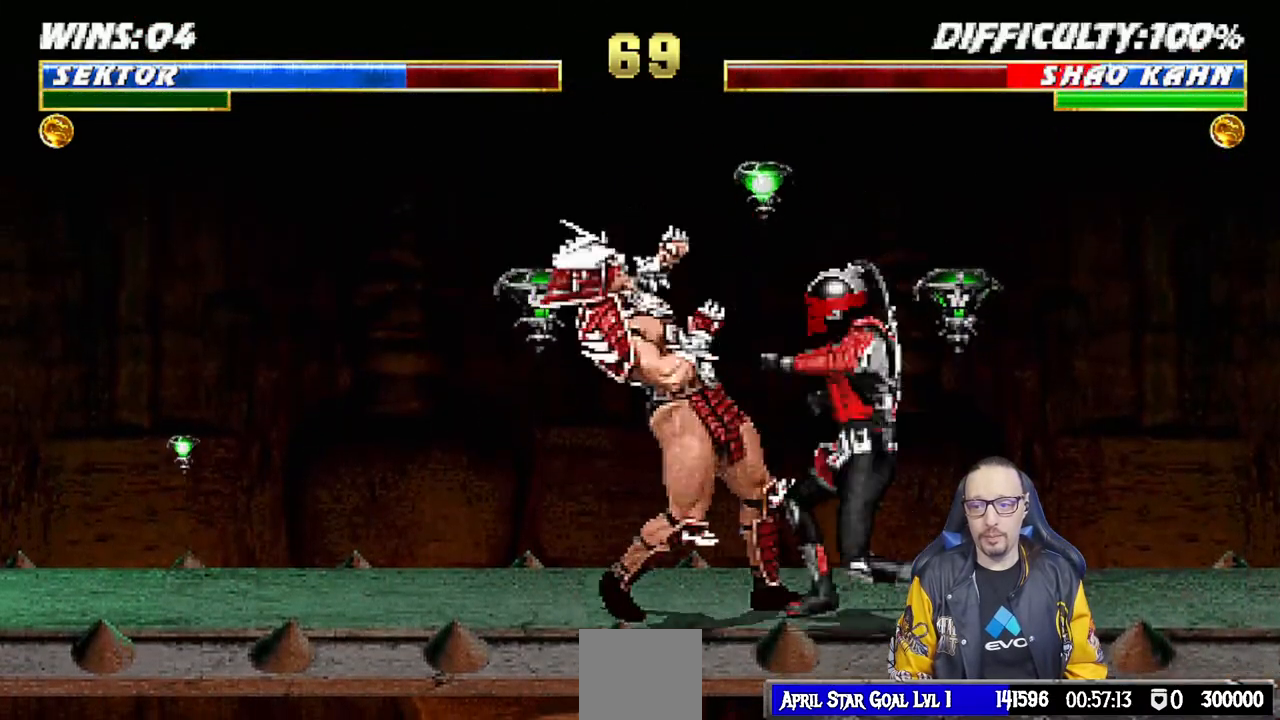
{"buttons": [], "left_stick": "center", "right_stick": "center", "events": [[83, "CROSS", "up"], [133, "CROSS", "down"], [367, "DPAD_DOWN", "up"], [467, "CROSS", "up"]]}
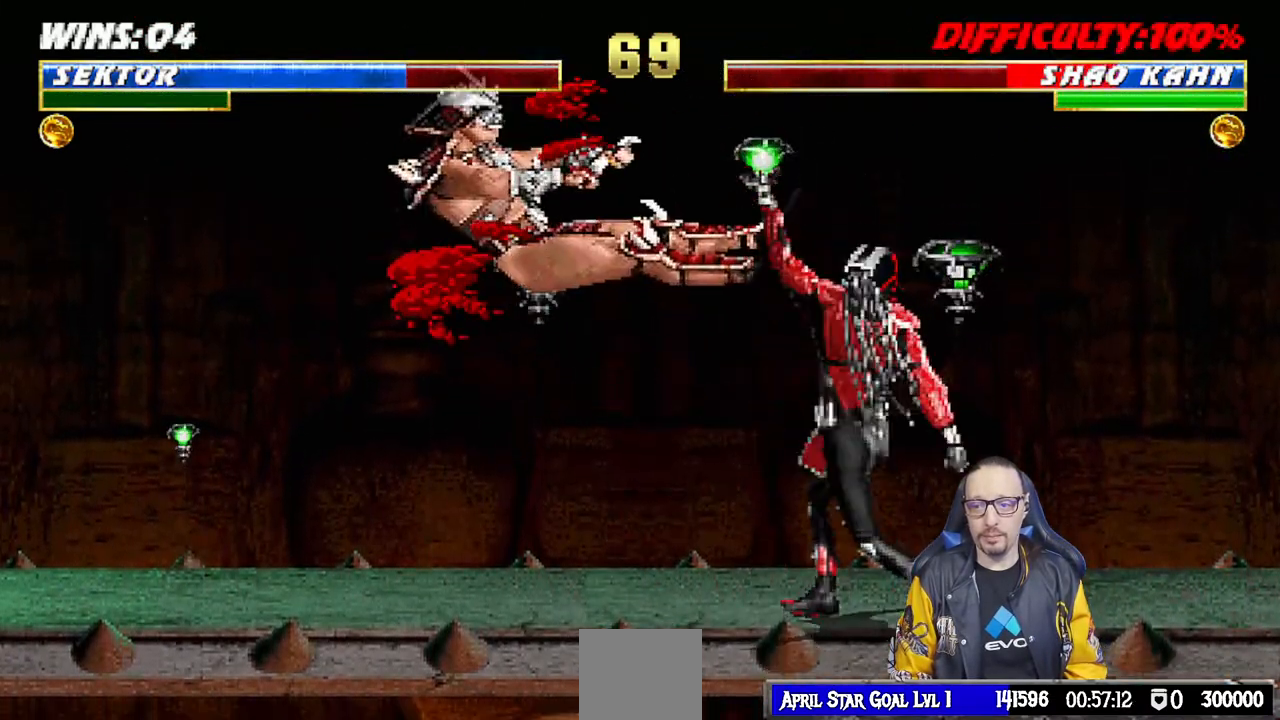
{"buttons": ["DPAD_UP", "DPAD_LEFT"], "left_stick": "center", "right_stick": "center", "events": [[150, "DPAD_LEFT", "down"], [350, "DPAD_UP", "down"]]}
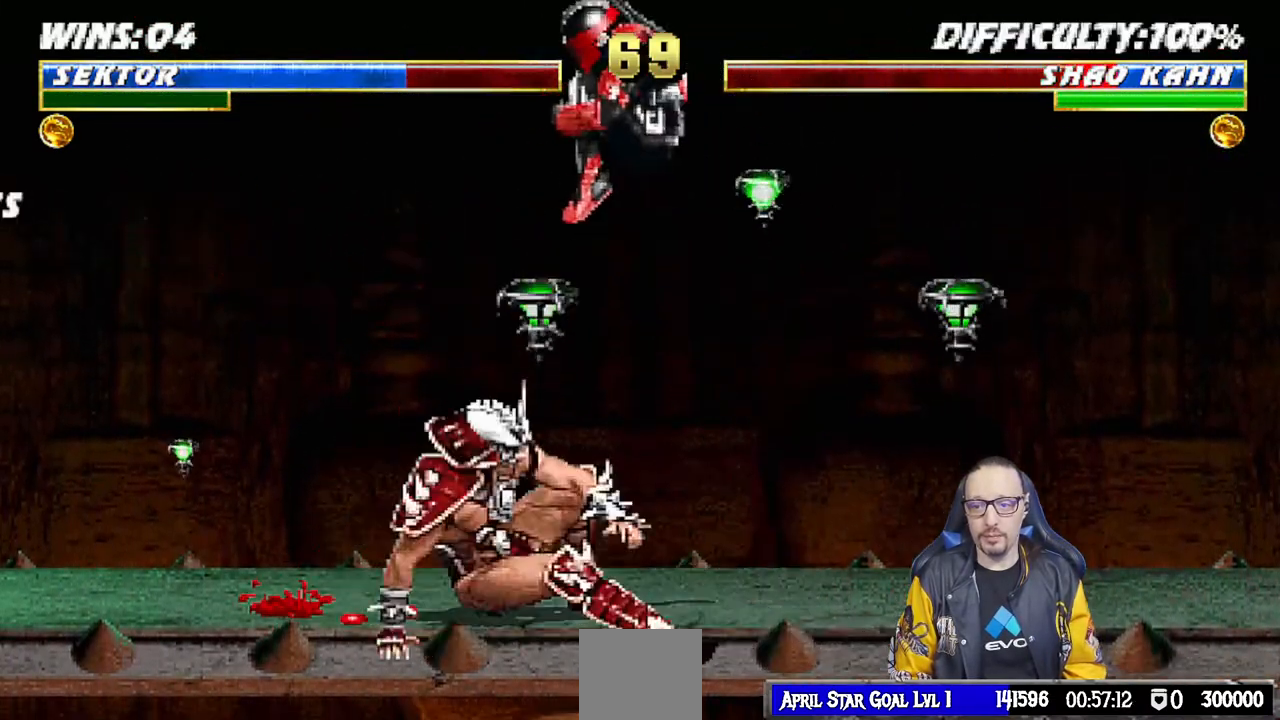
{"buttons": ["SQUARE", "DPAD_DOWN"], "left_stick": "center", "right_stick": "center", "events": [[50, "DPAD_LEFT", "up"], [83, "DPAD_UP", "up"], [133, "DPAD_RIGHT", "down"], [317, "DPAD_RIGHT", "up"], [317, "SQUARE", "down"], [417, "DPAD_DOWN", "down"], [417, "SQUARE", "up"], [483, "SQUARE", "down"]]}
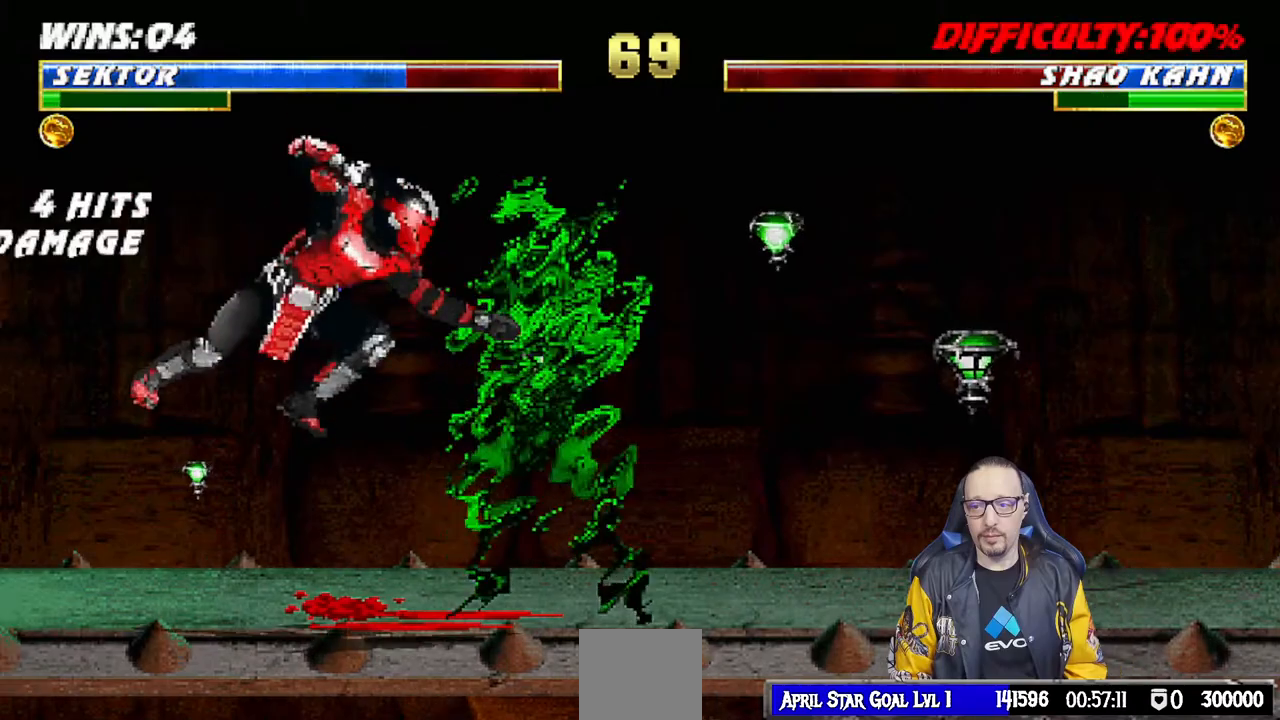
{"buttons": ["R1"], "left_stick": "center", "right_stick": "center", "events": [[50, "SQUARE", "up"], [133, "SQUARE", "down"], [267, "CROSS", "down"], [300, "SQUARE", "up"], [317, "CROSS", "up"], [350, "R1", "down"], [433, "DPAD_DOWN", "up"]]}